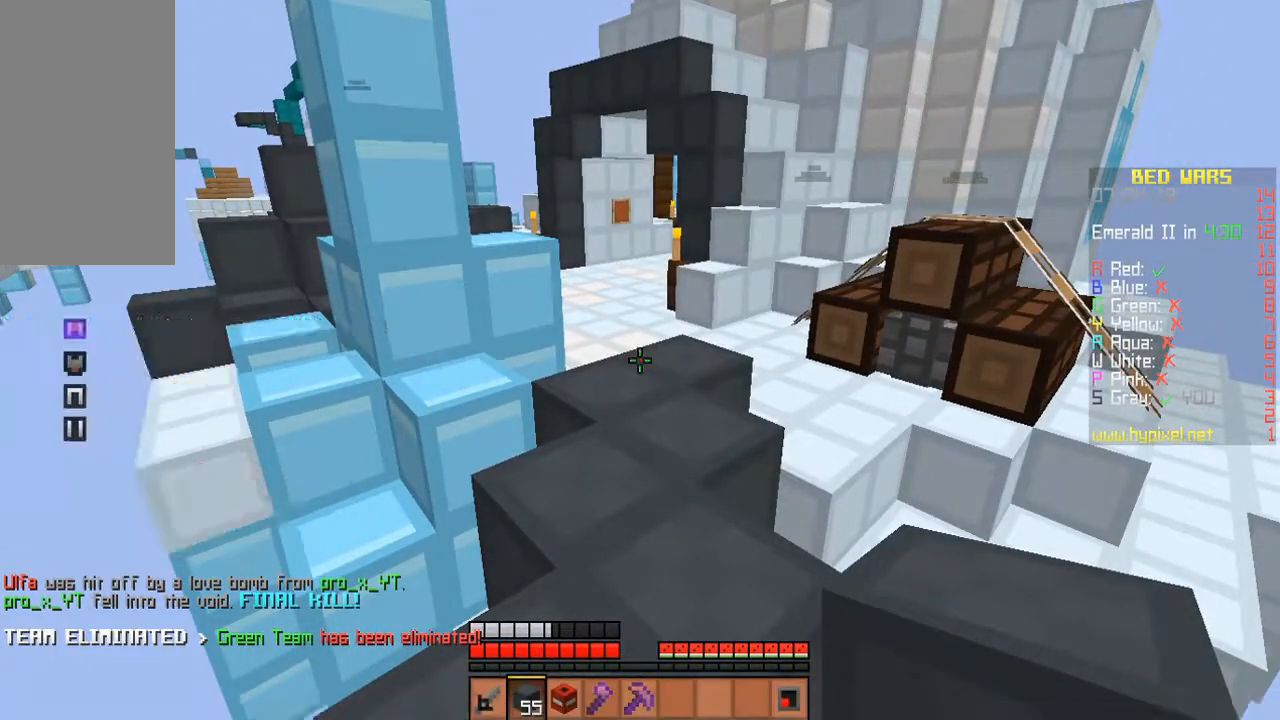
Gameplay with keyboard and mouse; each line is a JSON object with the keys and mouse buttons held at the frame after it. "events" lists presses ("down") and releases ("up") of "a", "d", "s", "space", "w", "mouse_left" and "mouse_right" between this image and that frame as [ms after this image, input, new state], when the widget could be followed in between. "mouse_left", "mouse_right" = the "left", "right" buttons of the "mouse" list. No other keys are recorded. Fast repeated clicks can show as one long hold. Mouse movement is not recorded.
{"keys": [], "mouse": [], "events": []}
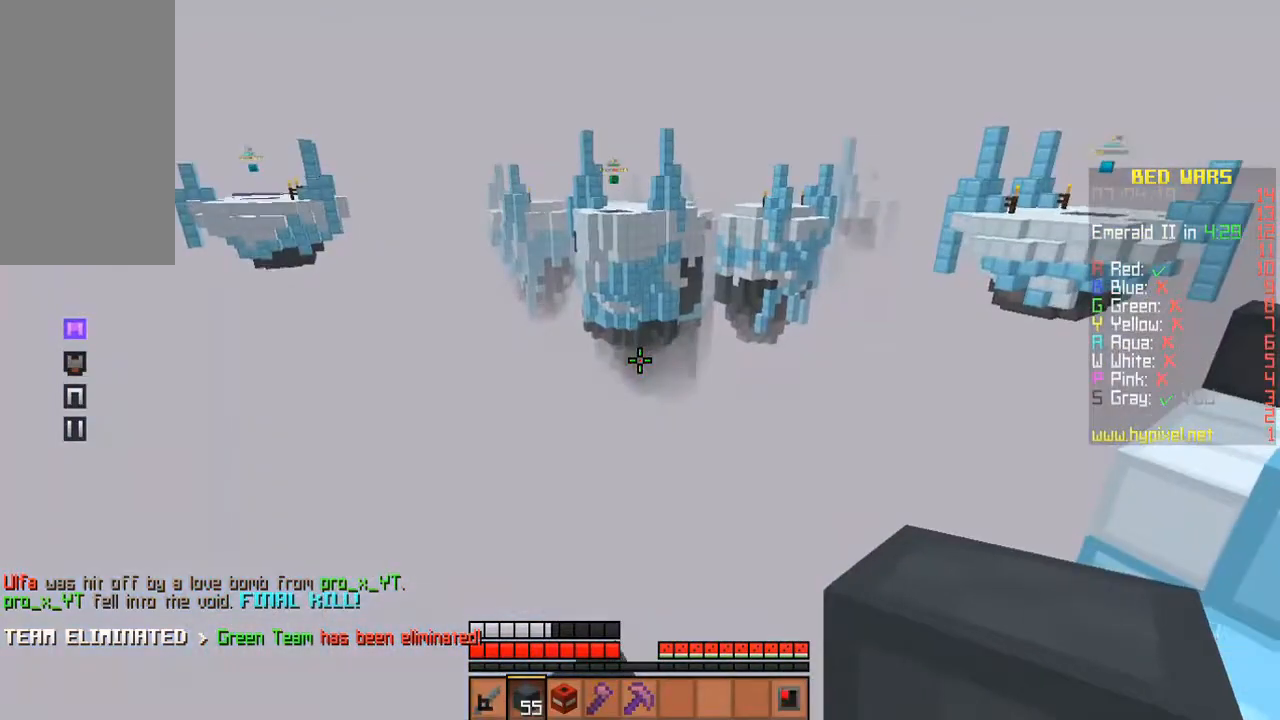
{"keys": ["s"], "mouse": [], "events": [[33, "d", "down"], [467, "d", "up"], [500, "s", "down"]]}
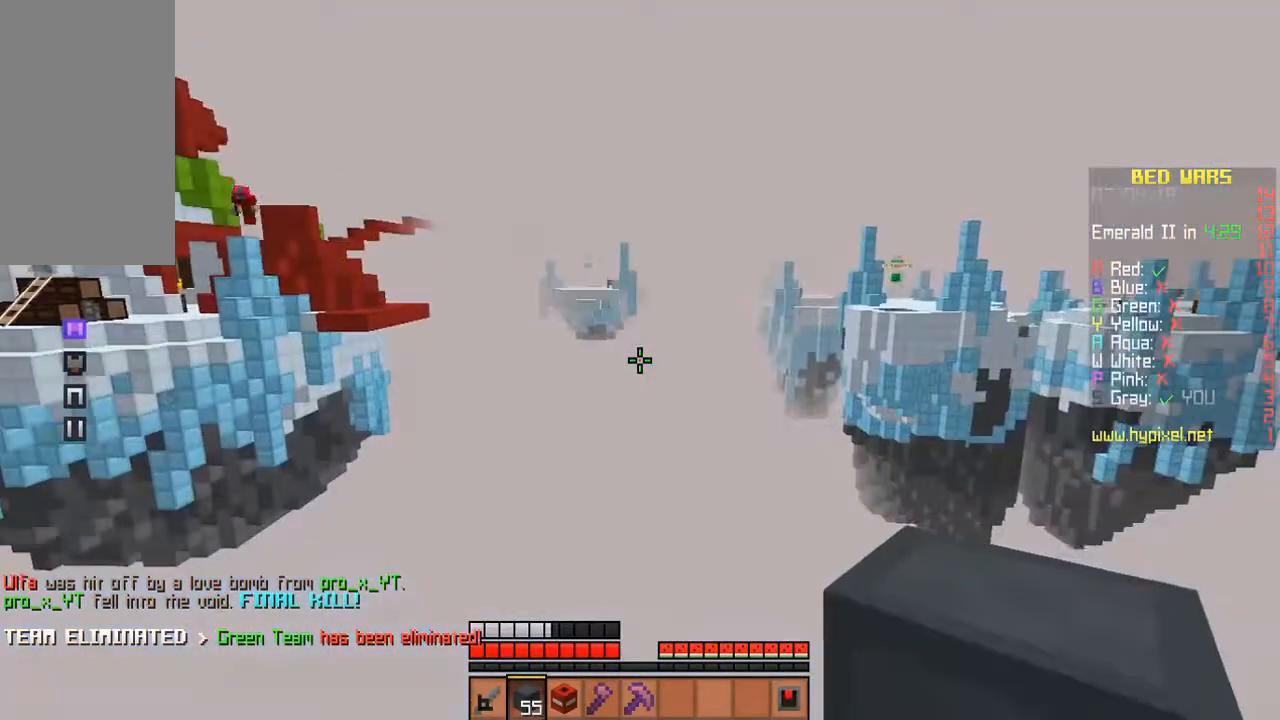
{"keys": [], "mouse": [], "events": [[233, "s", "up"]]}
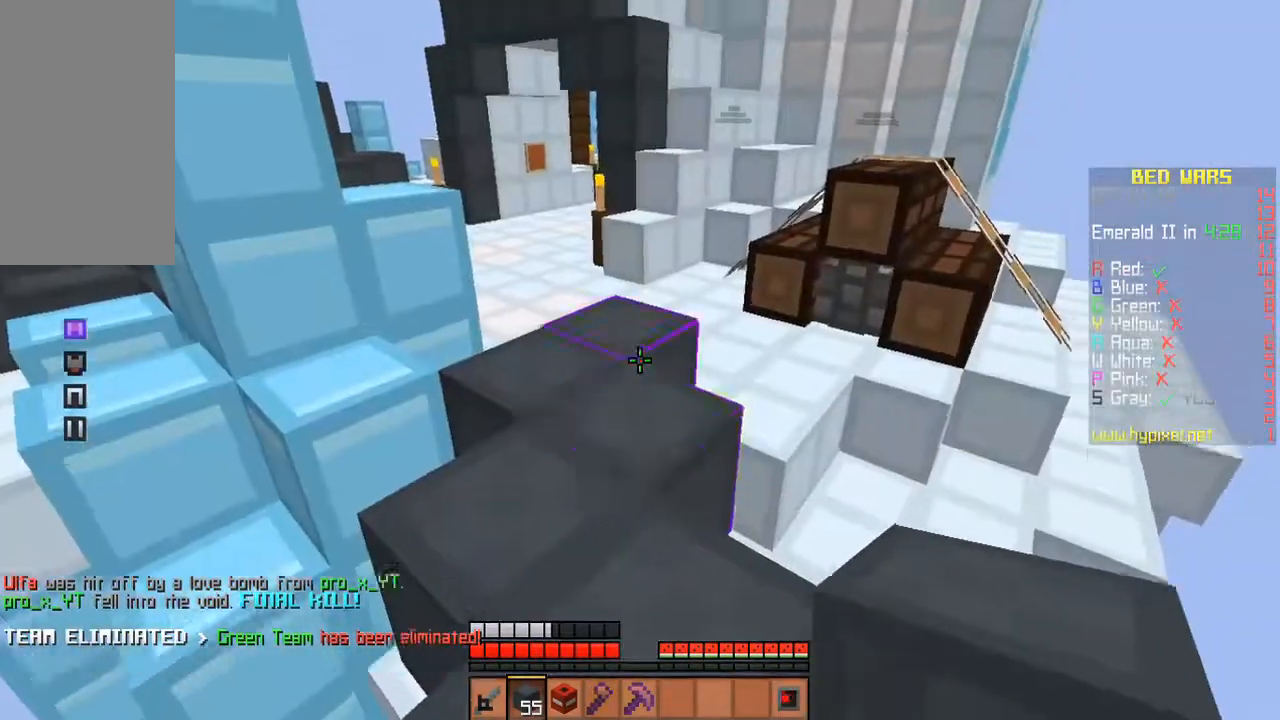
{"keys": ["space", "w"], "mouse": ["left"], "events": [[100, "w", "down"], [233, "space", "down"], [333, "mouse_left", "down"]]}
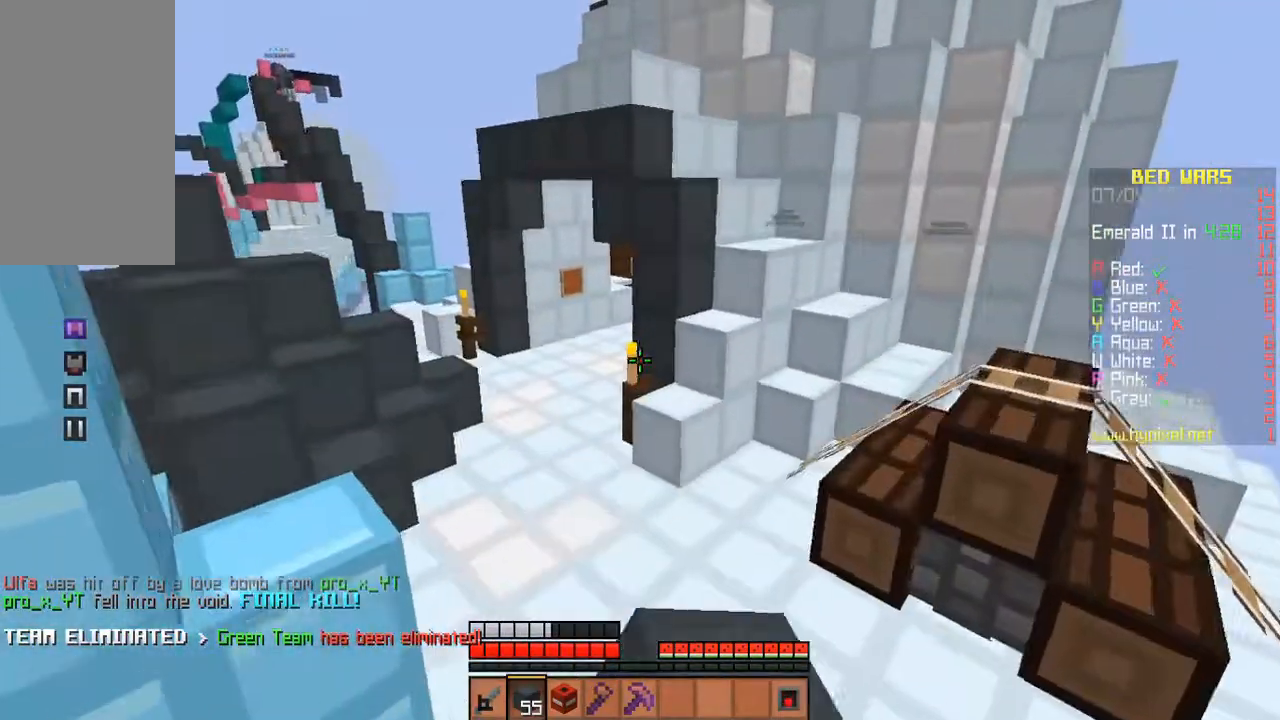
{"keys": ["d", "space"], "mouse": ["left"], "events": [[33, "mouse_left", "up"], [67, "mouse_left", "down"], [100, "mouse_left", "up"], [467, "d", "down"], [467, "mouse_left", "down"], [467, "w", "up"]]}
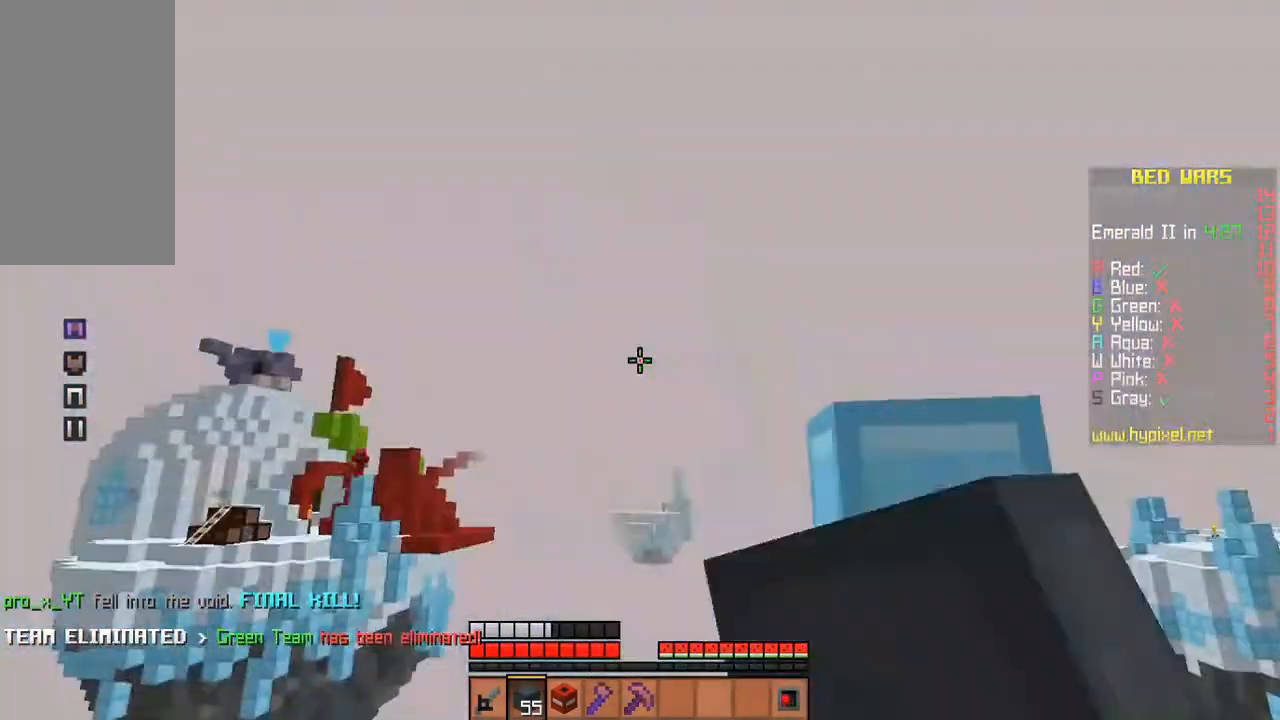
{"keys": ["w"], "mouse": [], "events": [[33, "mouse_left", "up"], [67, "s", "down"], [200, "d", "up"], [200, "mouse_left", "down"], [267, "mouse_left", "up"], [267, "s", "up"], [267, "space", "up"], [400, "w", "down"]]}
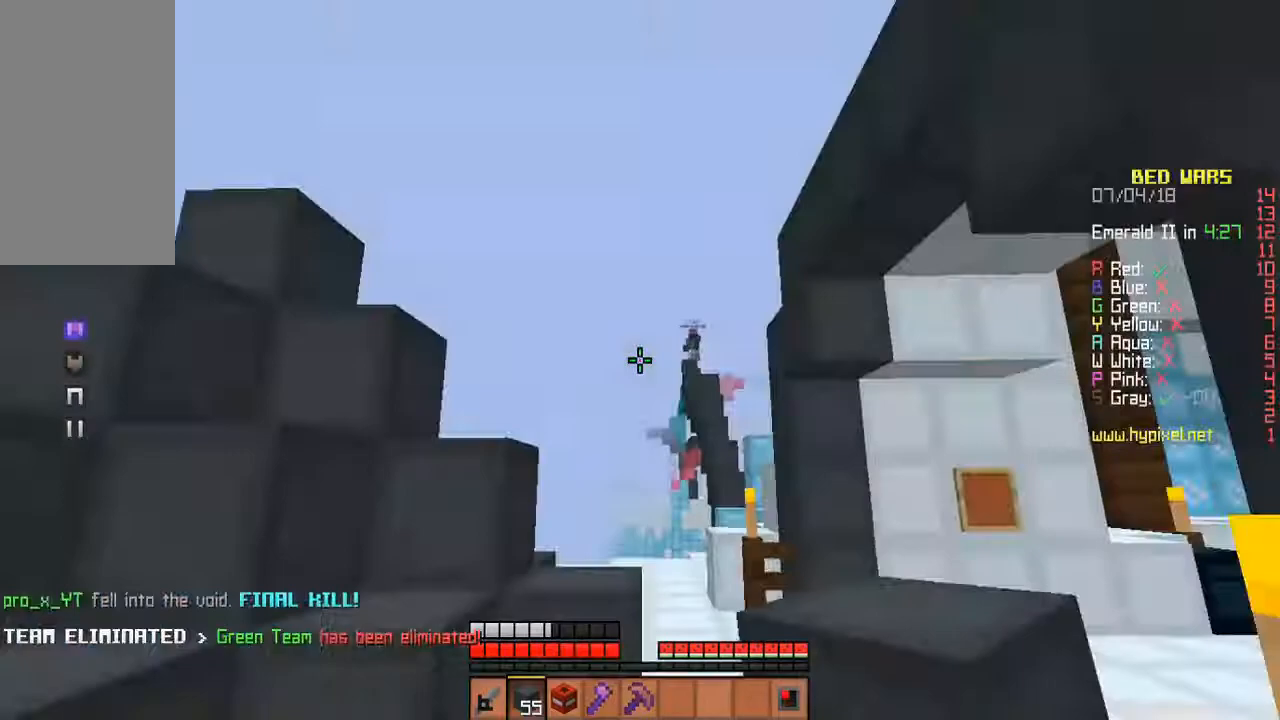
{"keys": [], "mouse": [], "events": [[167, "w", "up"]]}
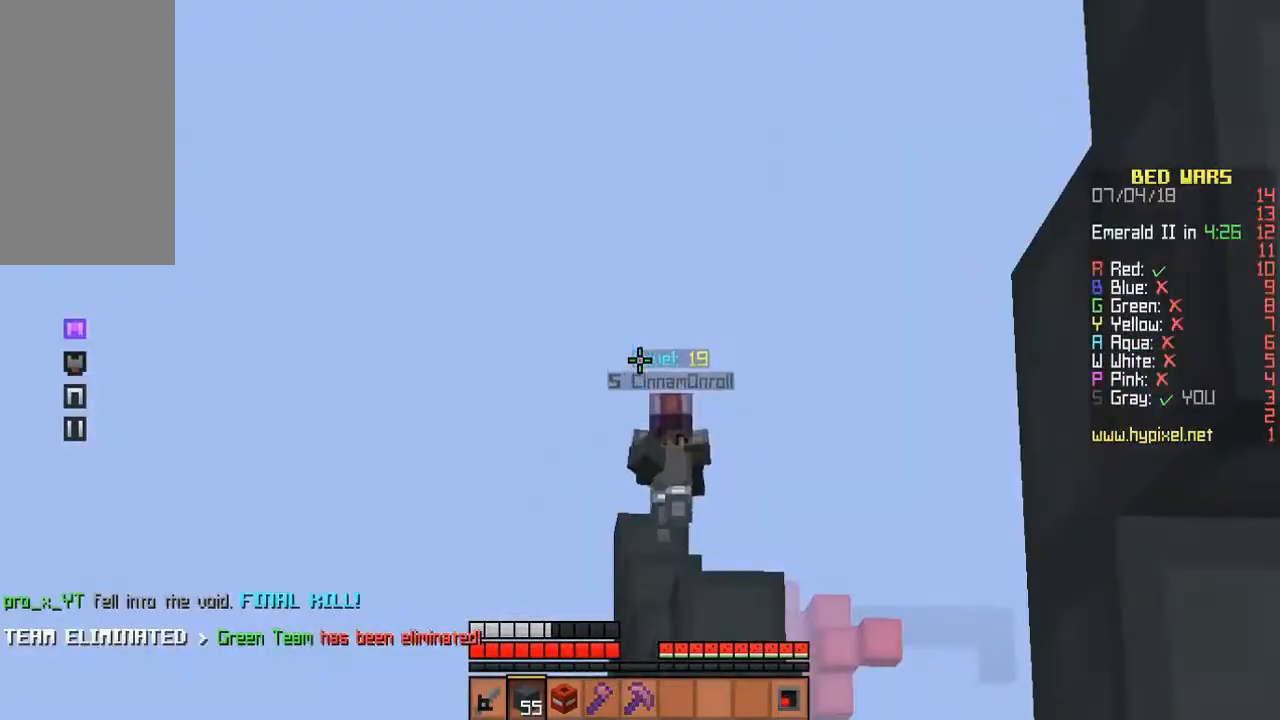
{"keys": ["space"], "mouse": [], "events": [[267, "space", "down"], [300, "mouse_left", "down"], [333, "mouse_left", "up"], [367, "mouse_left", "down"], [400, "mouse_left", "up"], [467, "mouse_left", "down"], [500, "mouse_left", "up"]]}
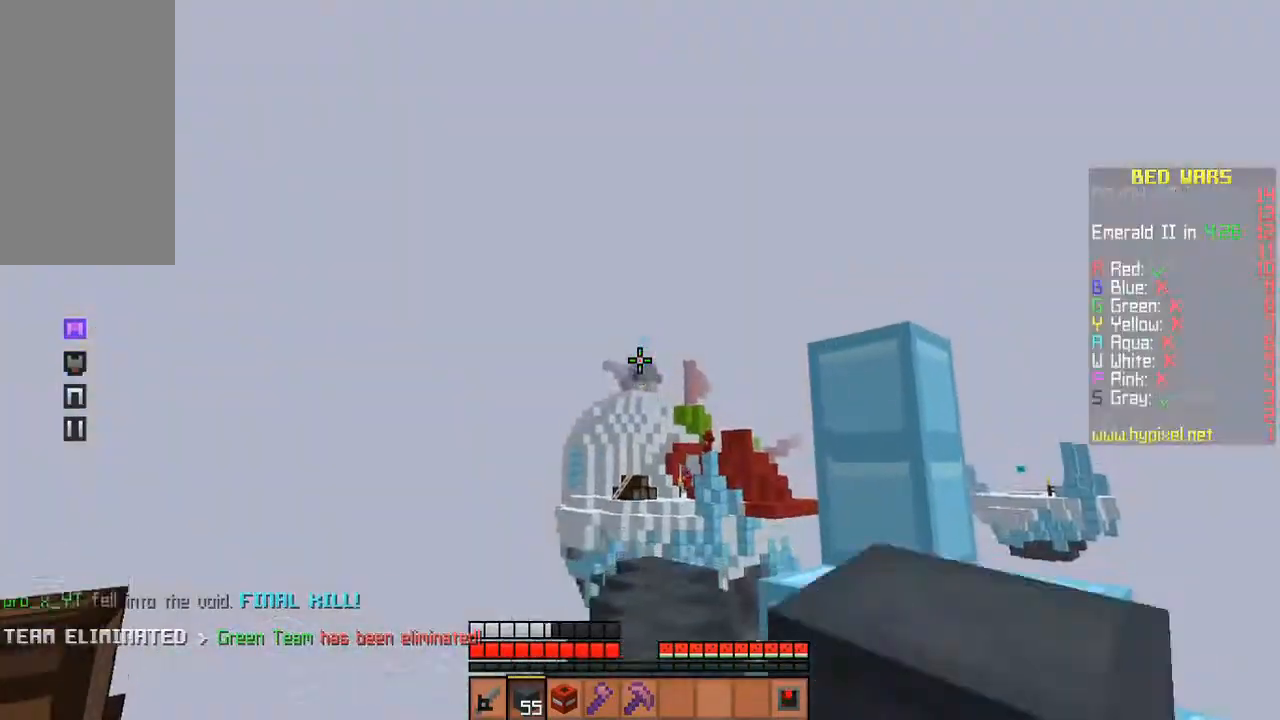
{"keys": ["d", "w"], "mouse": [], "events": [[33, "space", "up"], [67, "mouse_left", "down"], [133, "d", "down"], [167, "mouse_left", "up"], [200, "mouse_left", "down"], [200, "w", "down"], [233, "mouse_left", "up"]]}
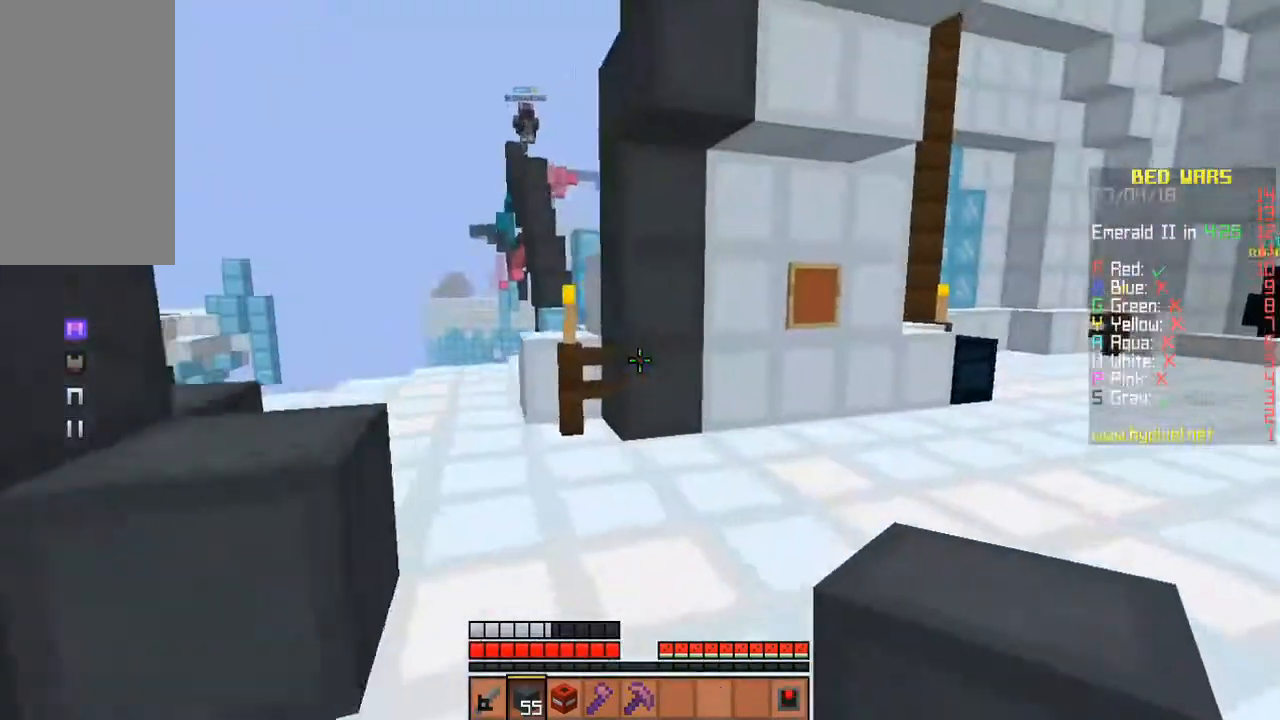
{"keys": ["space", "w"], "mouse": [], "events": [[100, "d", "up"], [333, "space", "down"]]}
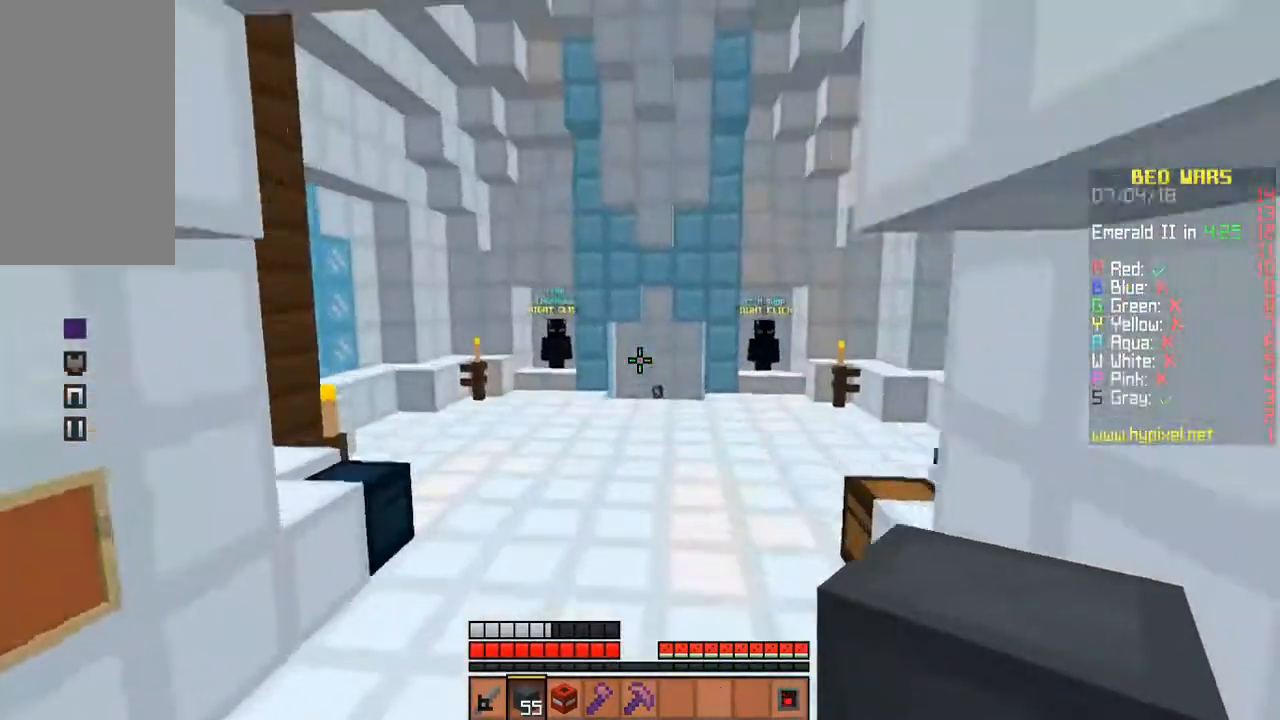
{"keys": ["space", "w"], "mouse": ["left"], "events": [[500, "mouse_left", "down"]]}
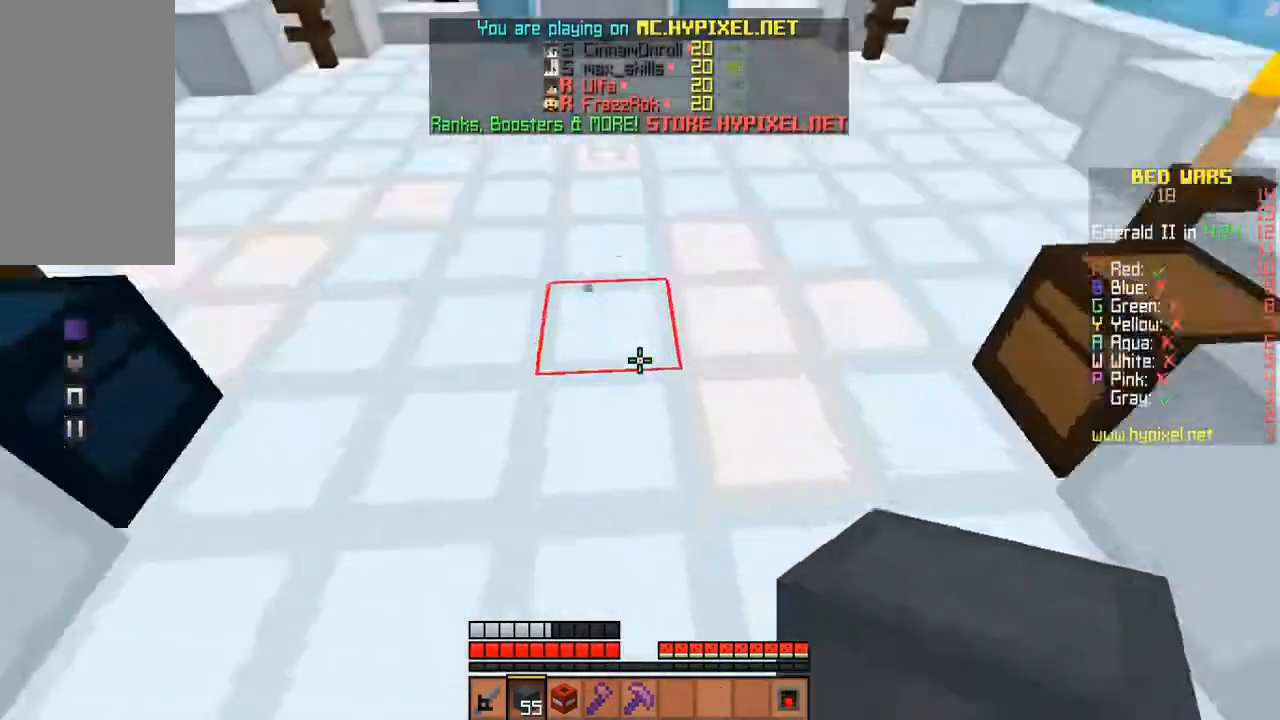
{"keys": ["space", "w"], "mouse": ["left"], "events": []}
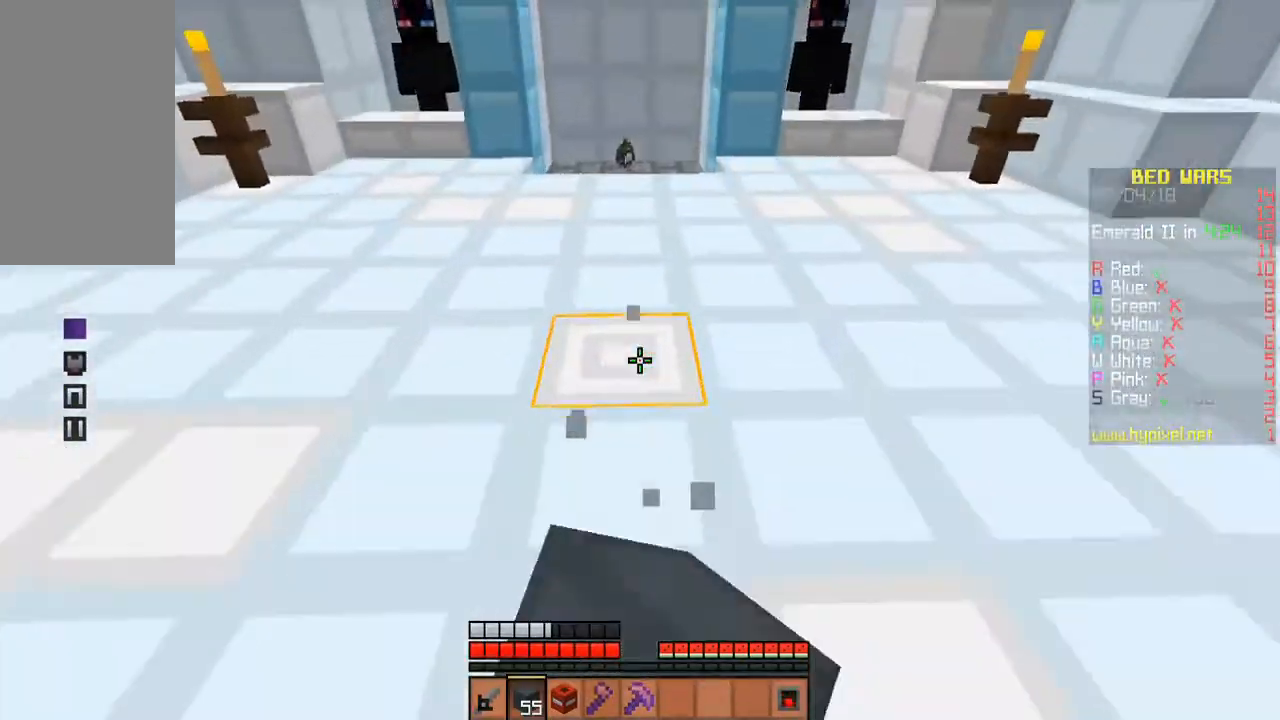
{"keys": ["w"], "mouse": [], "events": [[133, "mouse_left", "up"], [400, "space", "up"]]}
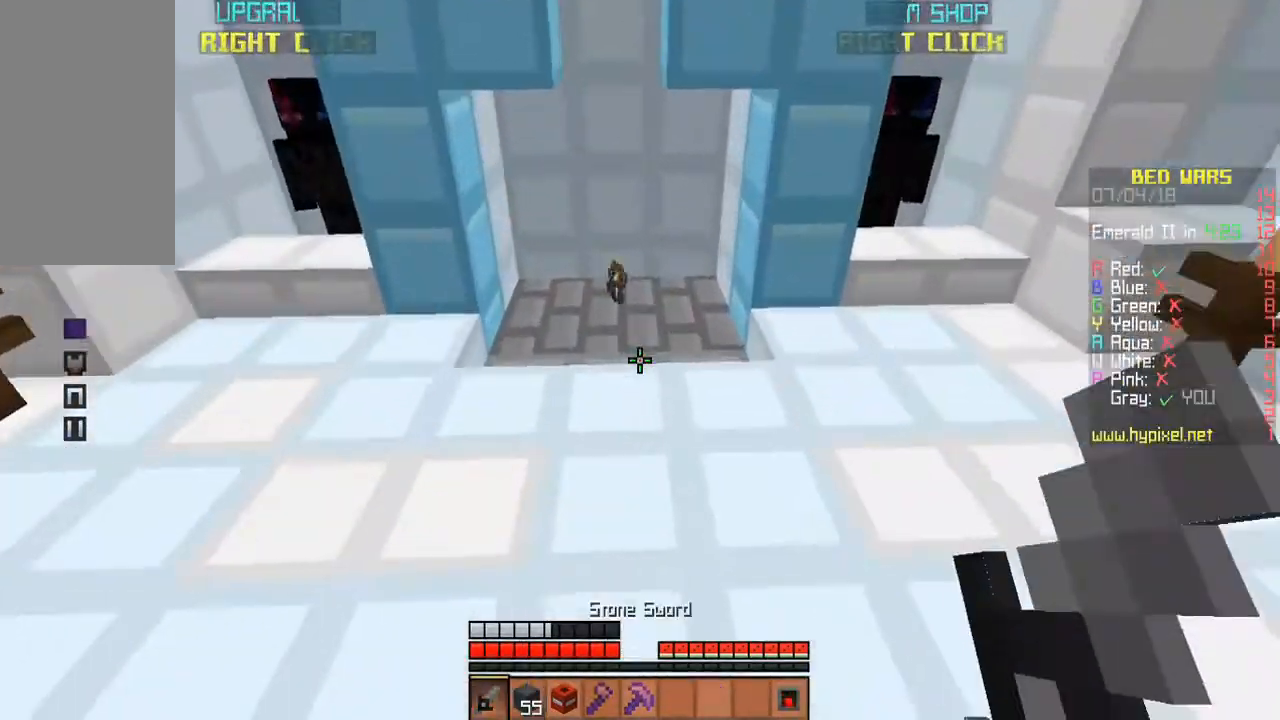
{"keys": ["w"], "mouse": [], "events": []}
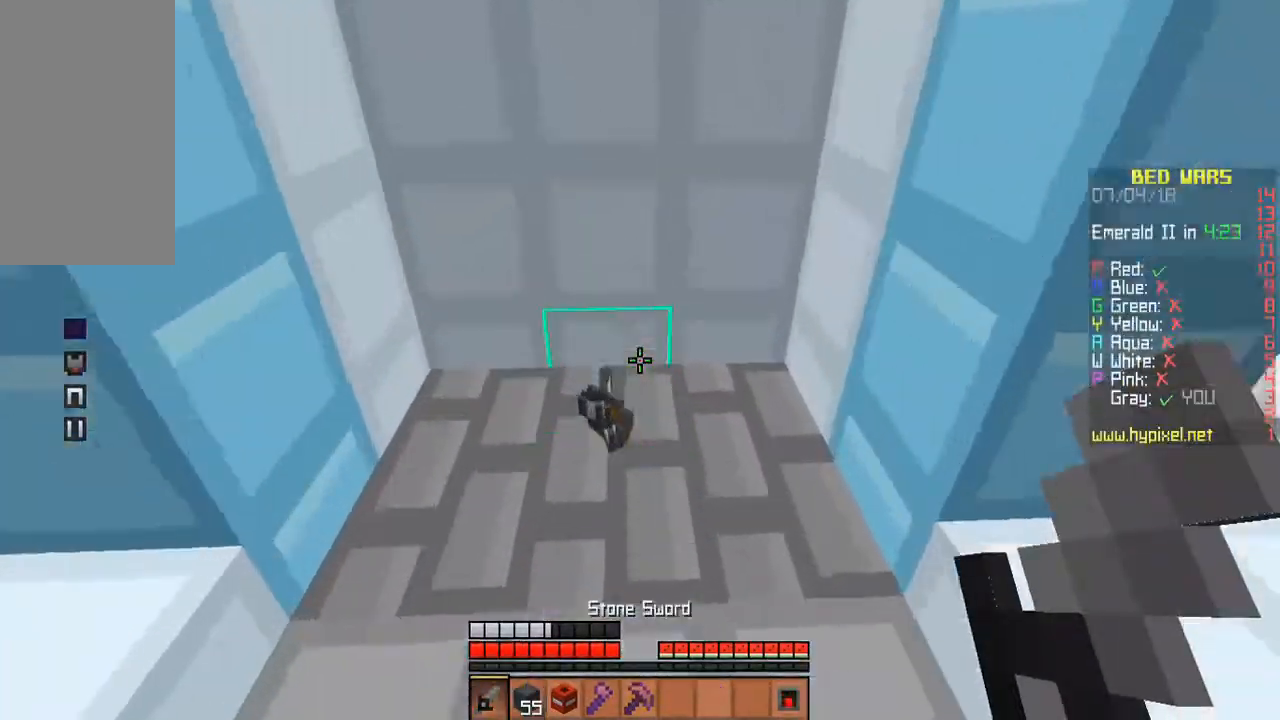
{"keys": ["d", "w"], "mouse": [], "events": [[200, "d", "down"]]}
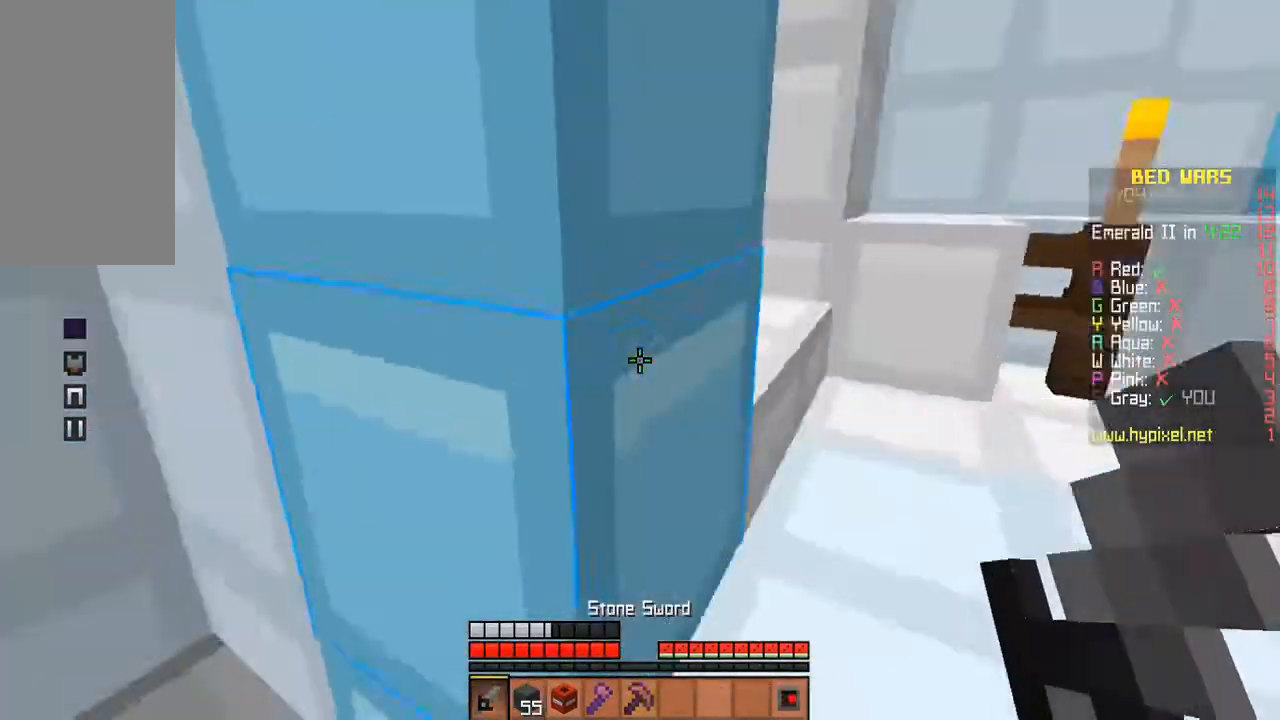
{"keys": [], "mouse": ["right"], "events": [[333, "d", "up"], [333, "w", "up"], [433, "mouse_right", "down"]]}